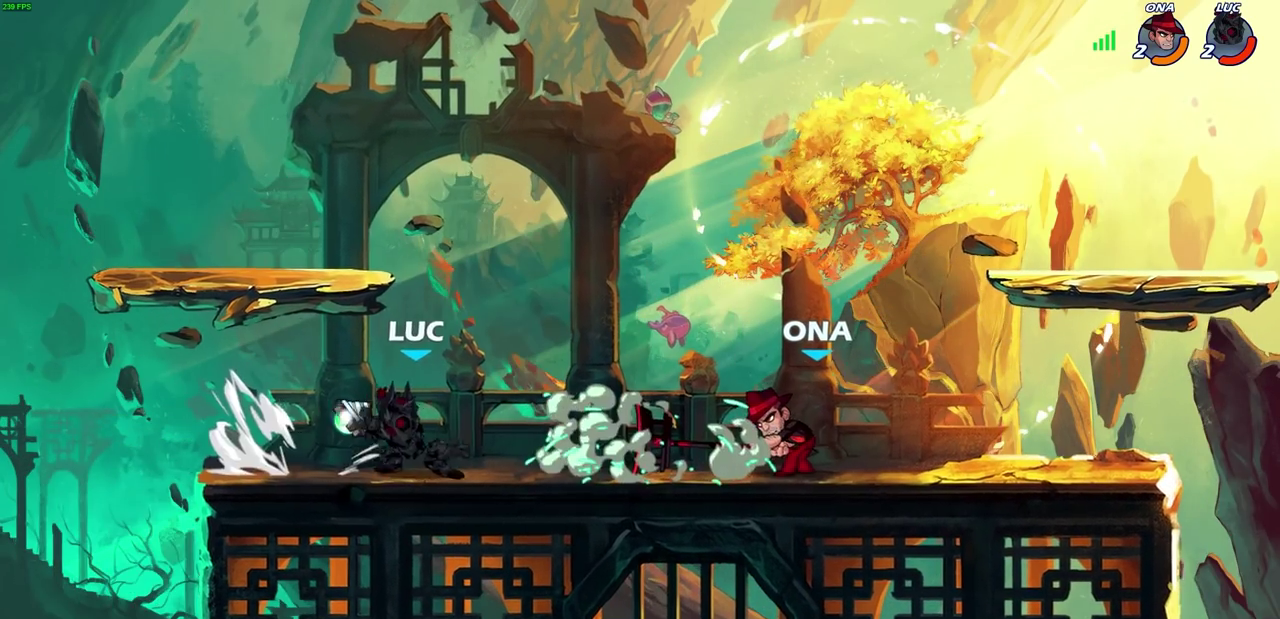
Gameplay with a controller (PlayStation layout); each line is a JSON object with the inputs held at the frame after it (dt_ms = milliseconds from this image to that frame). "events" lists button and stick changes between this image and that frame as [ms after this image, input, new state], when the widget could be followed in between.
{"dt_ms": 400, "buttons": [], "left_stick": "right", "right_stick": "center", "events": [[350, "left_stick", "right"]]}
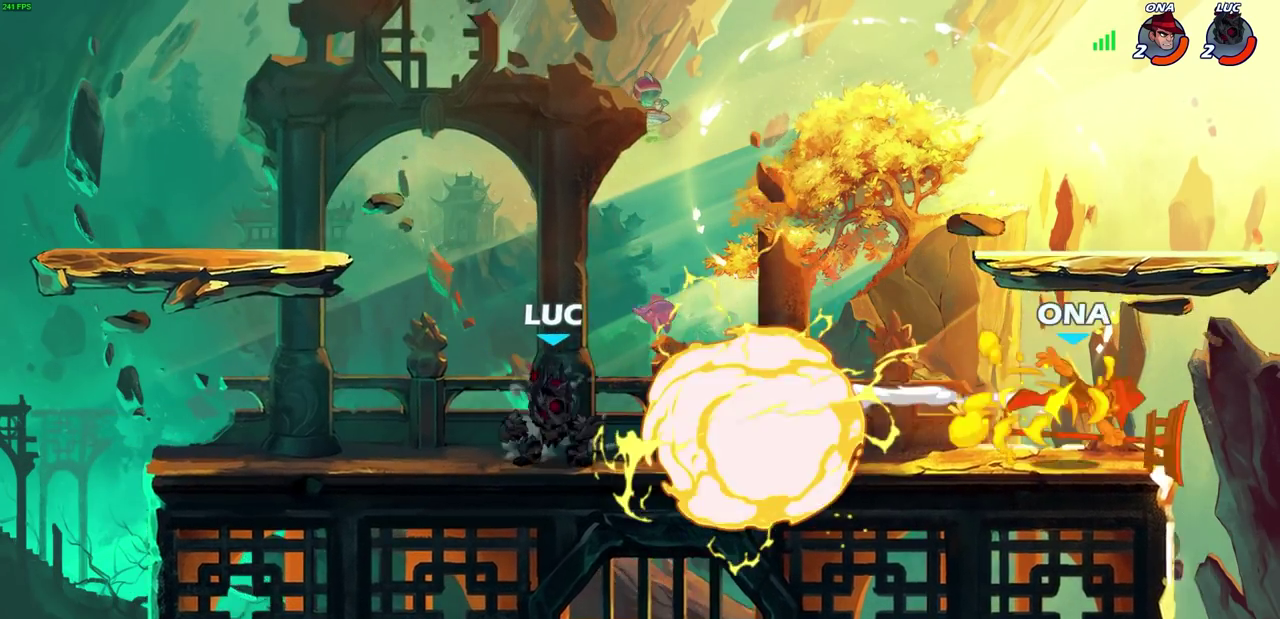
{"dt_ms": 400, "buttons": [], "left_stick": "right", "right_stick": "center", "events": []}
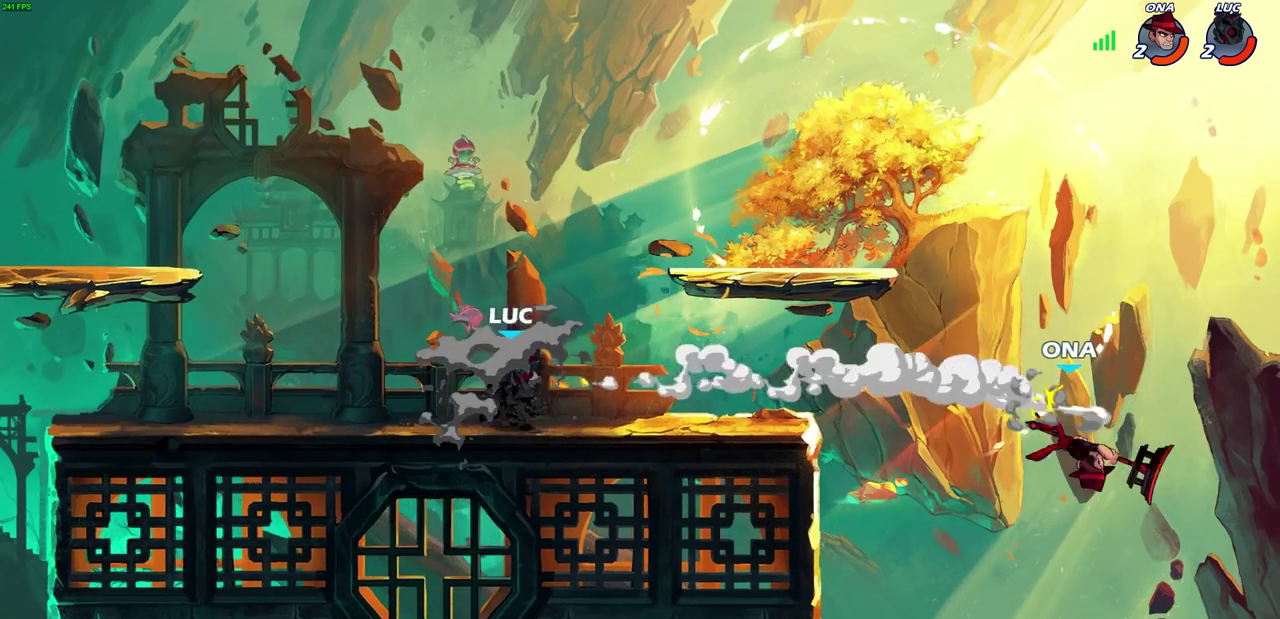
{"dt_ms": 600, "buttons": [], "left_stick": "center", "right_stick": "center", "events": [[317, "R2", "down"], [350, "CIRCLE", "down"], [417, "left_stick", "center"], [450, "R2", "up"], [517, "CIRCLE", "up"]]}
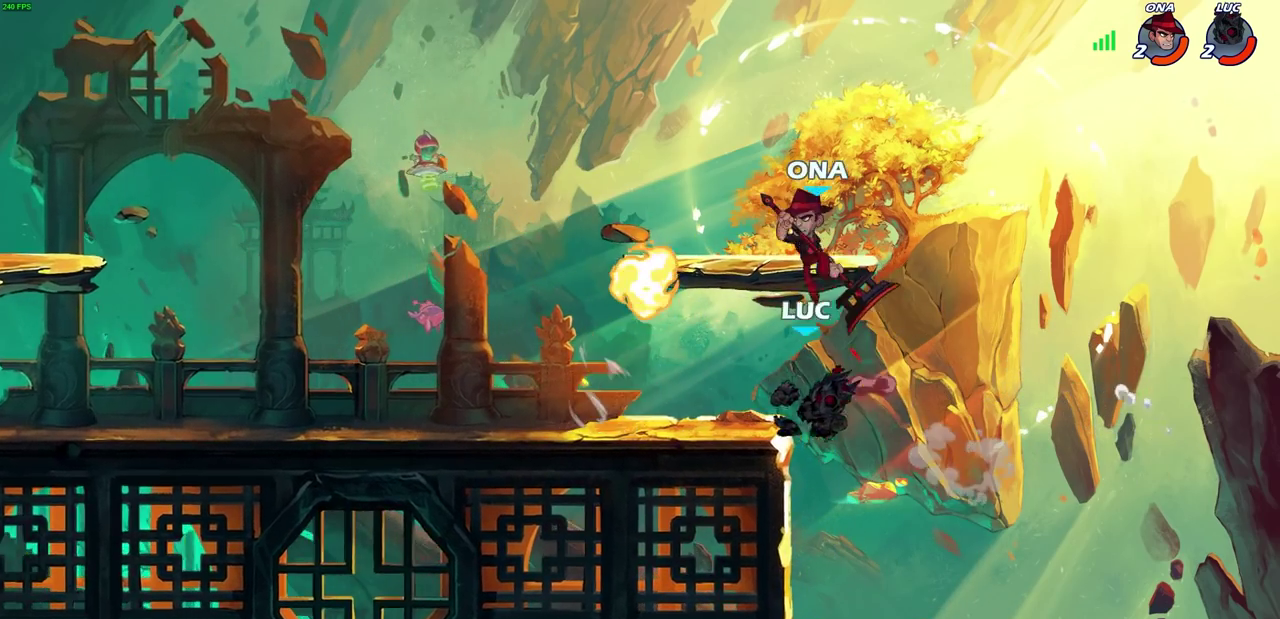
{"dt_ms": 300, "buttons": [], "left_stick": "center", "right_stick": "center", "events": []}
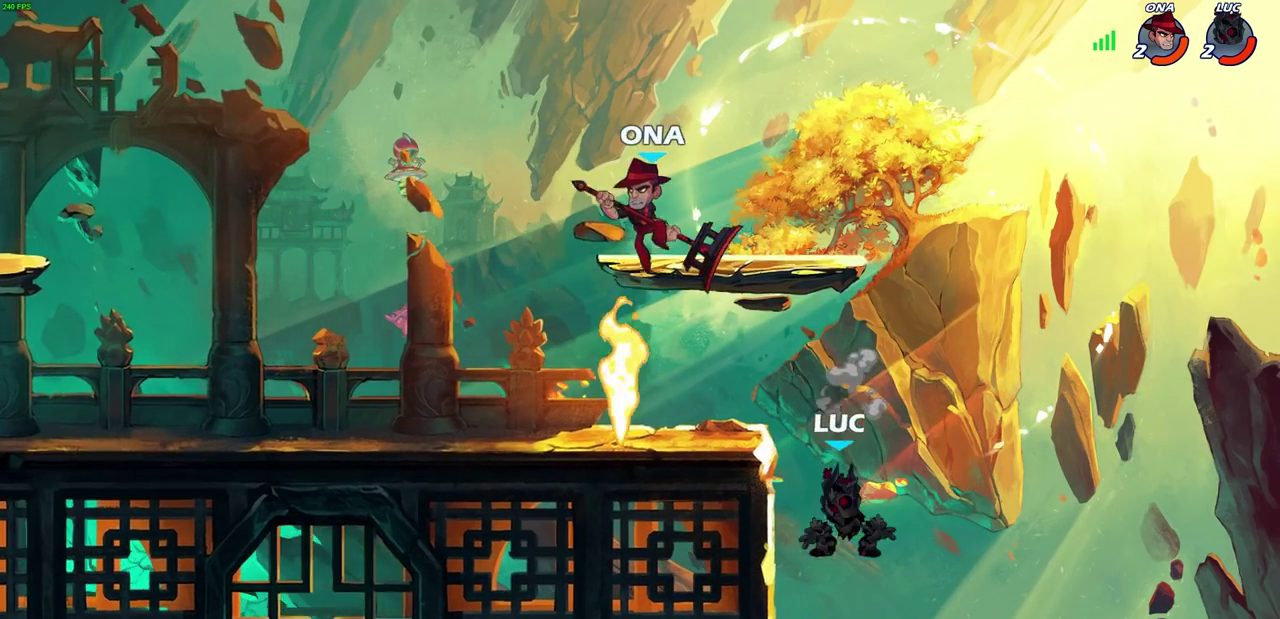
{"dt_ms": 800, "buttons": [], "left_stick": "left", "right_stick": "center", "events": [[100, "CROSS", "down"], [217, "left_stick", "right"], [250, "CROSS", "up"], [333, "CROSS", "down"], [333, "left_stick", "up-right"], [417, "left_stick", "up-left"], [517, "left_stick", "left"], [550, "CROSS", "up"], [617, "left_stick", "down-left"], [783, "left_stick", "left"]]}
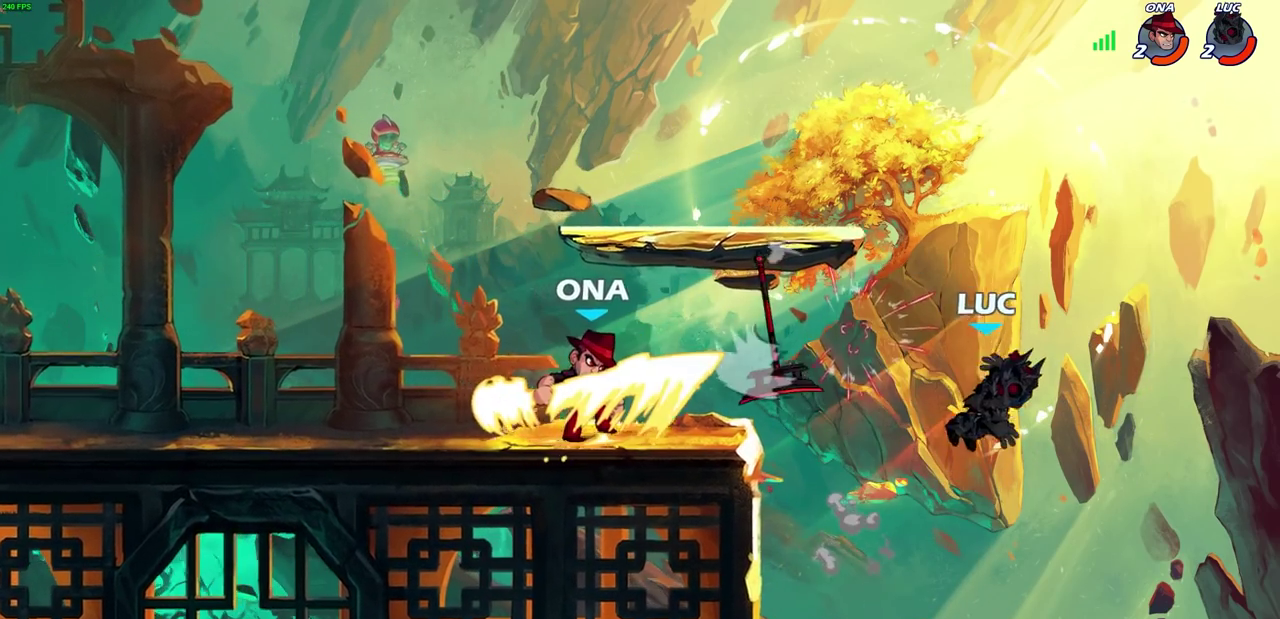
{"dt_ms": 400, "buttons": ["CROSS"], "left_stick": "left", "right_stick": "center", "events": [[33, "left_stick", "up-left"], [217, "left_stick", "left"], [383, "CROSS", "down"]]}
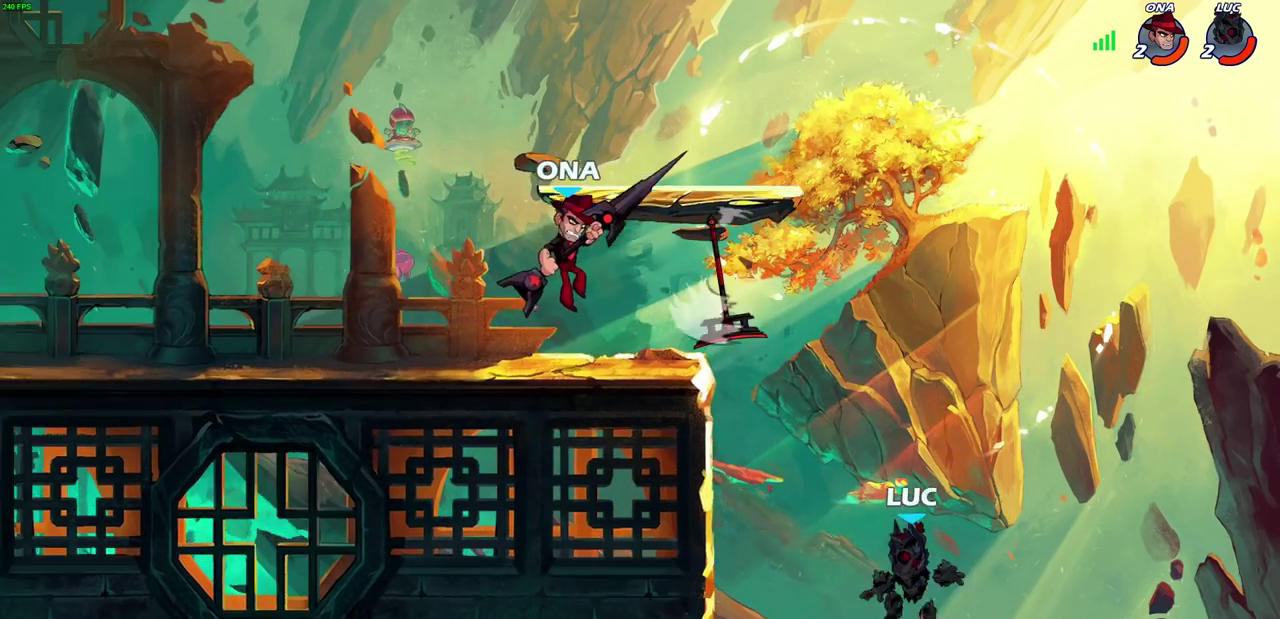
{"dt_ms": 400, "buttons": [], "left_stick": "left", "right_stick": "center", "events": [[67, "CROSS", "up"], [283, "left_stick", "down-left"], [367, "left_stick", "left"]]}
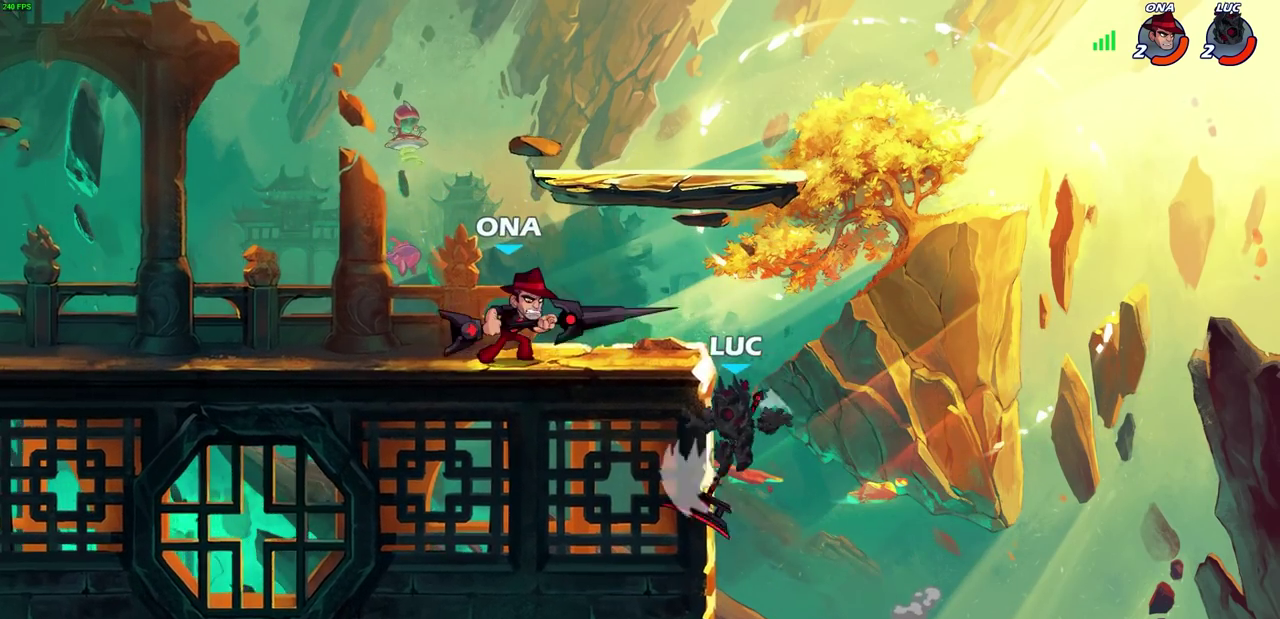
{"dt_ms": 800, "buttons": [], "left_stick": "left", "right_stick": "center", "events": [[67, "CROSS", "down"], [67, "left_stick", "up-right"], [150, "CIRCLE", "down"], [167, "CROSS", "up"], [217, "left_stick", "up"], [250, "CIRCLE", "up"], [267, "left_stick", "center"], [483, "left_stick", "up-left"], [600, "left_stick", "left"]]}
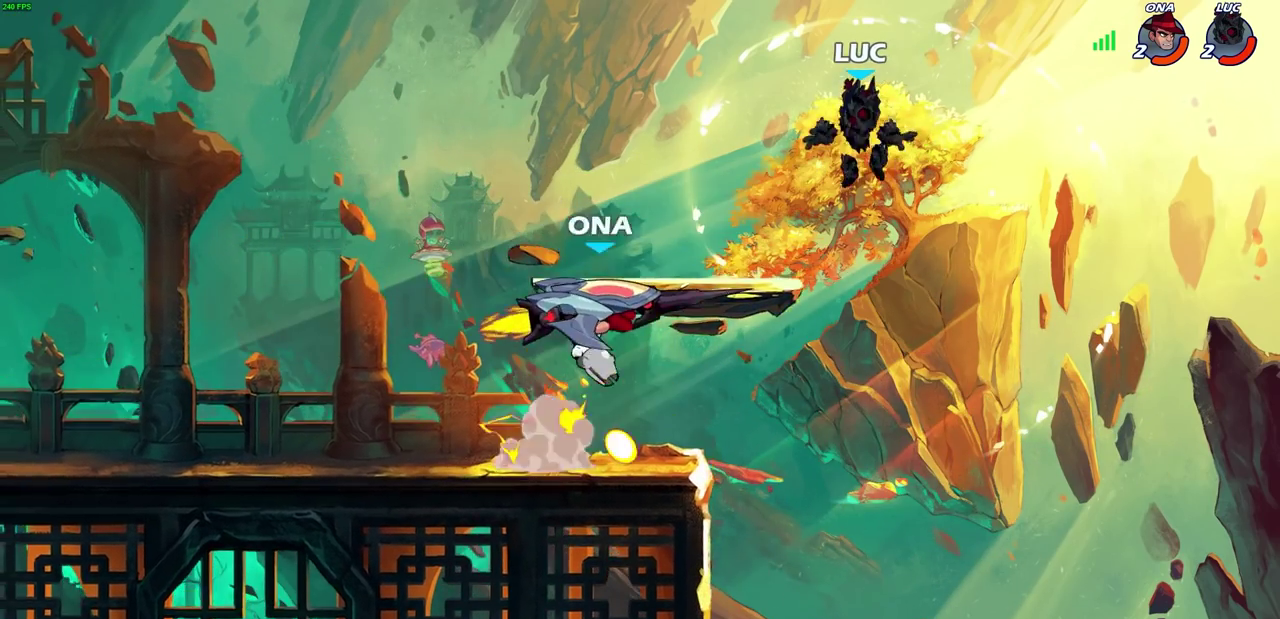
{"dt_ms": 300, "buttons": ["SQUARE"], "left_stick": "center", "right_stick": "center", "events": [[17, "left_stick", "down-left"], [150, "left_stick", "up-right"], [300, "SQUARE", "down"], [300, "left_stick", "center"]]}
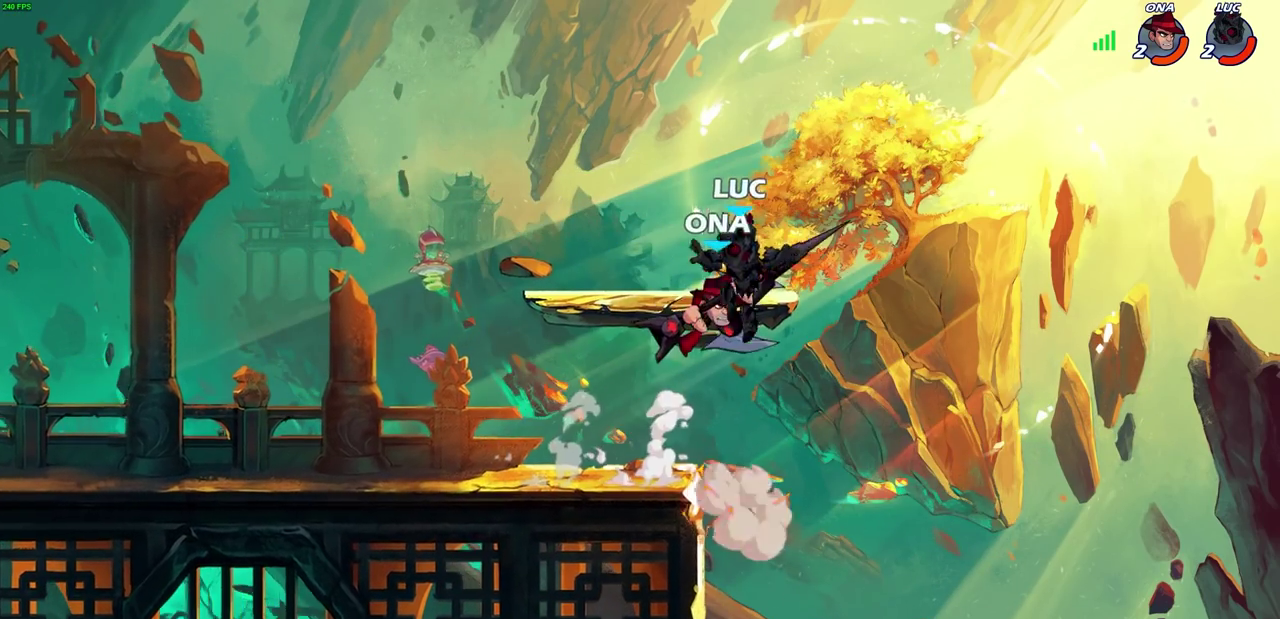
{"dt_ms": 500, "buttons": [], "left_stick": "center", "right_stick": "center", "events": [[83, "SQUARE", "up"], [183, "SQUARE", "down"], [183, "left_stick", "left"], [267, "SQUARE", "up"], [500, "left_stick", "center"]]}
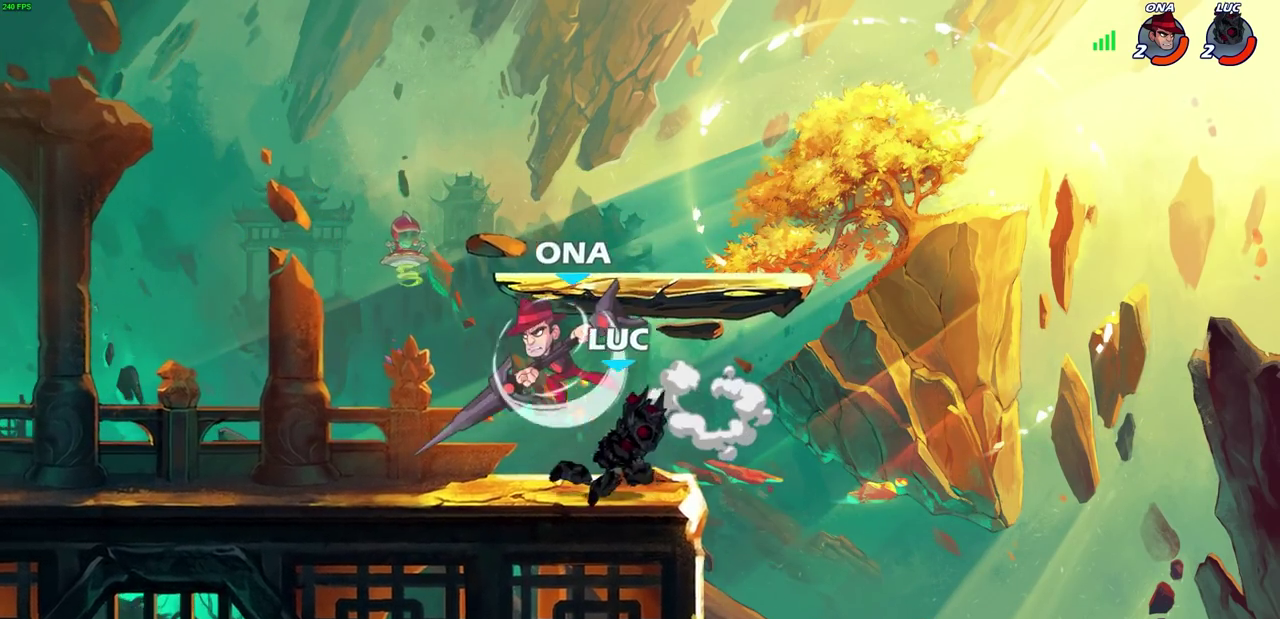
{"dt_ms": 500, "buttons": [], "left_stick": "down", "right_stick": "center", "events": [[183, "CROSS", "down"], [250, "left_stick", "down-left"], [300, "left_stick", "up-right"], [333, "CROSS", "up"], [483, "left_stick", "down"]]}
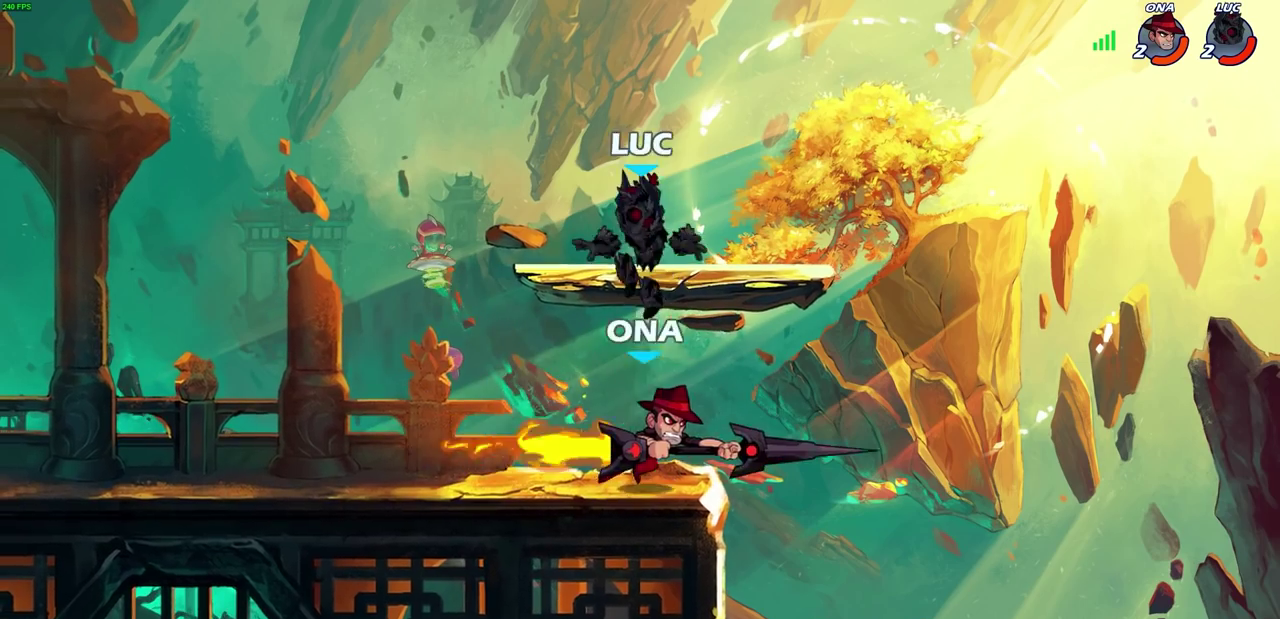
{"dt_ms": 300, "buttons": ["R2"], "left_stick": "center", "right_stick": "center", "events": [[50, "left_stick", "up-left"], [133, "left_stick", "down"], [167, "R2", "down"], [167, "SQUARE", "down"], [233, "left_stick", "center"], [267, "SQUARE", "up"]]}
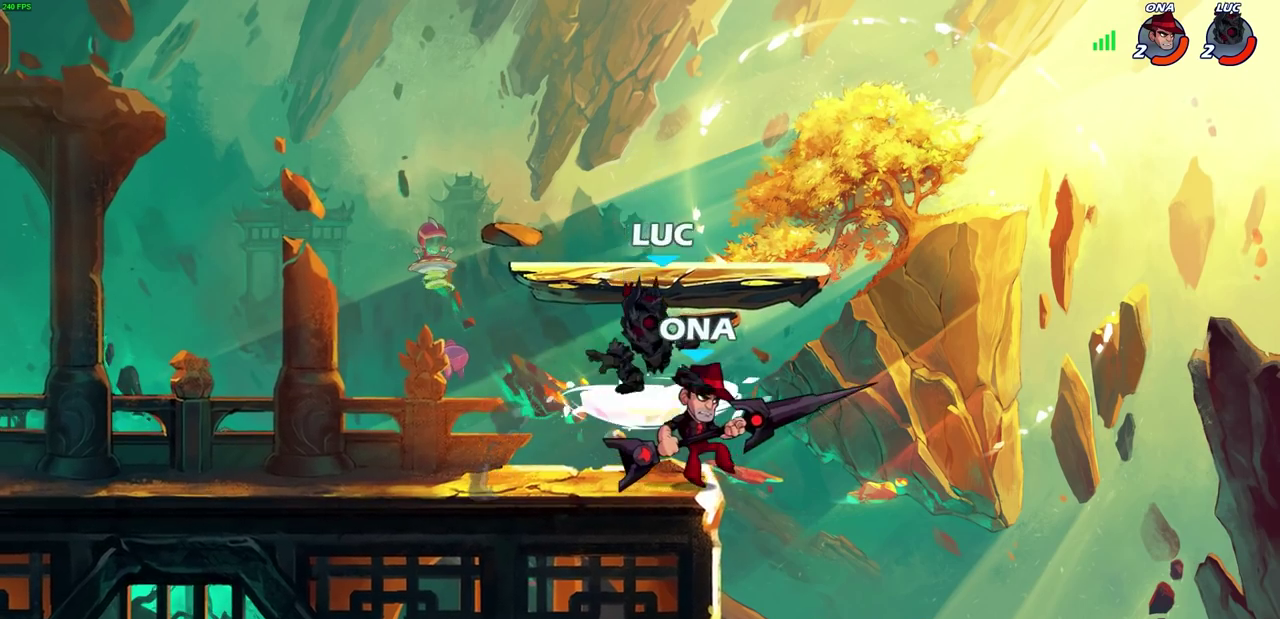
{"dt_ms": 700, "buttons": [], "left_stick": "left", "right_stick": "center", "events": [[17, "R2", "up"], [217, "CROSS", "down"], [300, "CIRCLE", "down"], [333, "CROSS", "up"], [383, "CIRCLE", "up"], [417, "left_stick", "down-left"], [483, "L3", "down"], [483, "left_stick", "left"], [550, "L3", "up"]]}
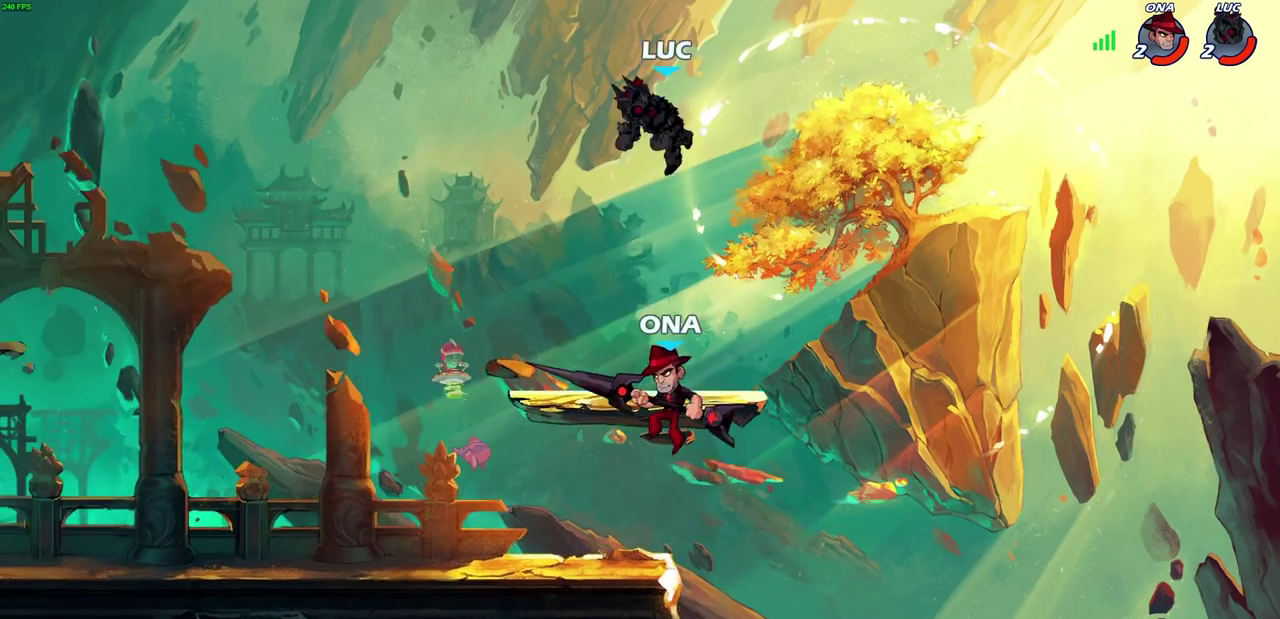
{"dt_ms": 500, "buttons": ["CROSS"], "left_stick": "left", "right_stick": "center", "events": [[283, "left_stick", "down-left"], [400, "left_stick", "left"], [450, "CROSS", "down"]]}
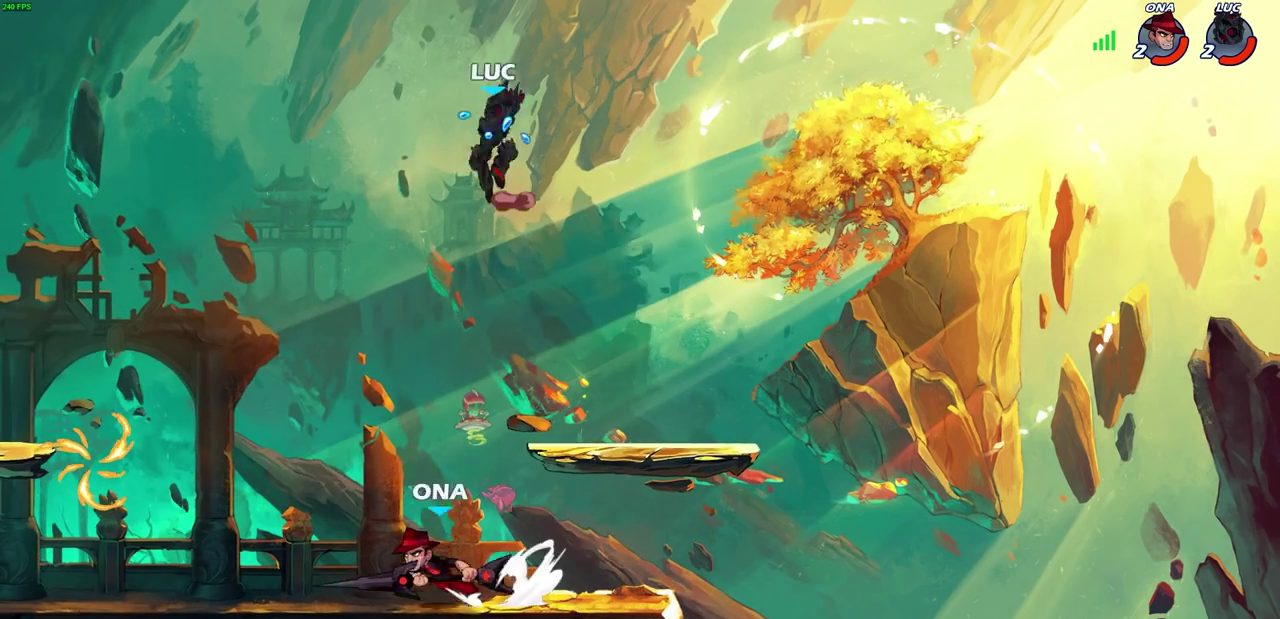
{"dt_ms": 400, "buttons": [], "left_stick": "down-right", "right_stick": "center", "events": [[100, "CROSS", "up"], [150, "left_stick", "down"], [333, "left_stick", "down-right"]]}
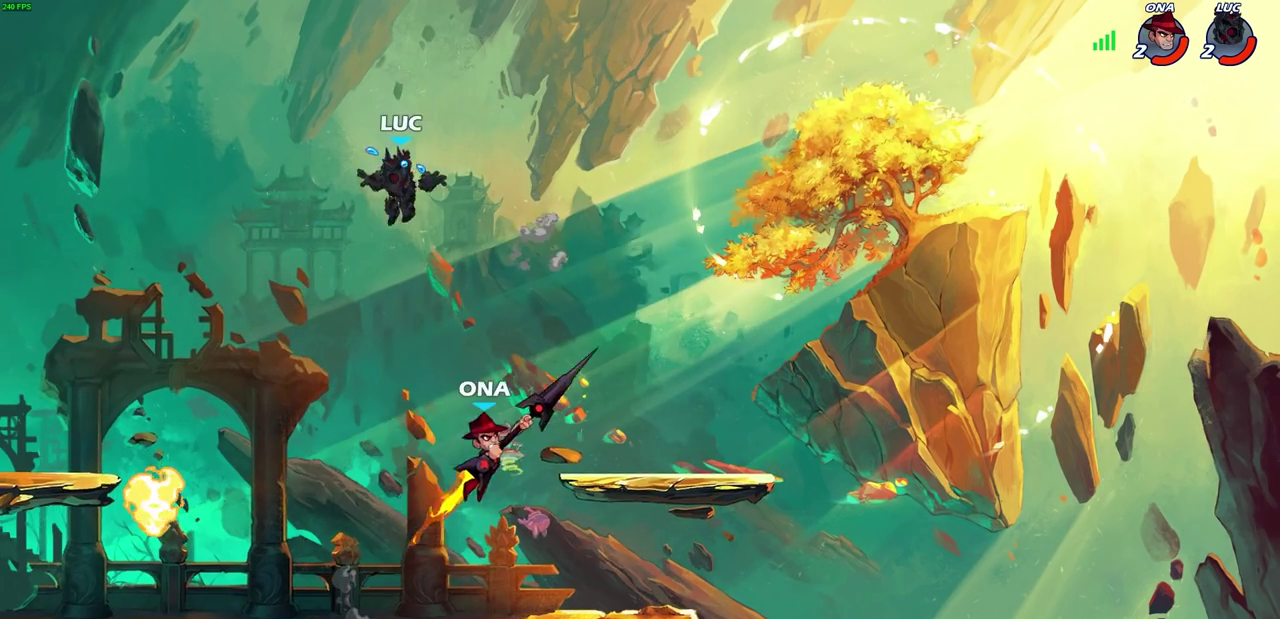
{"dt_ms": 700, "buttons": [], "left_stick": "left", "right_stick": "center", "events": [[183, "left_stick", "down-left"], [350, "left_stick", "left"], [483, "R2", "down"], [533, "CROSS", "down"], [583, "CROSS", "up"], [650, "R2", "up"]]}